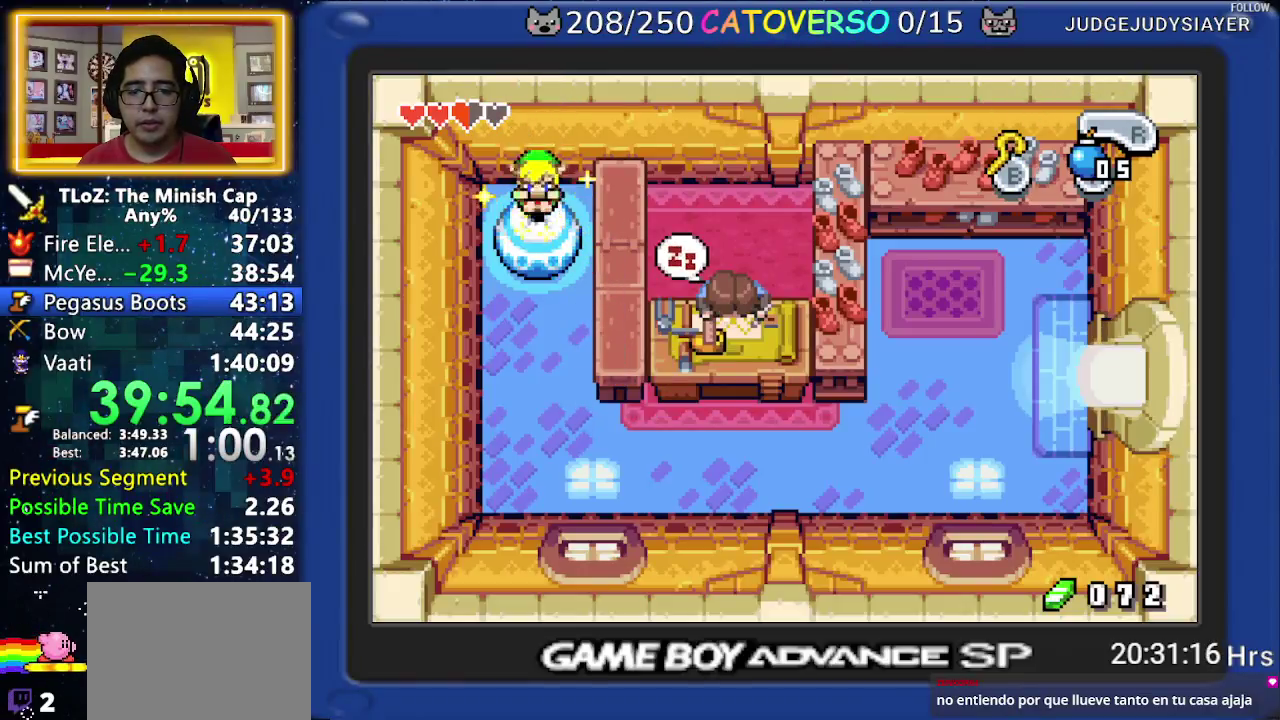
Gameplay with a controller (Nintendo layout); each line is a JSON object with the inputs held at the frame after it. "events" lists button and stick changes between this image and that frame as [ms after this image, input, new state], when the widget could be followed in between. Not read: L3 R3.
{"buttons": ["DPAD_DOWN", "DPAD_RIGHT"], "events": []}
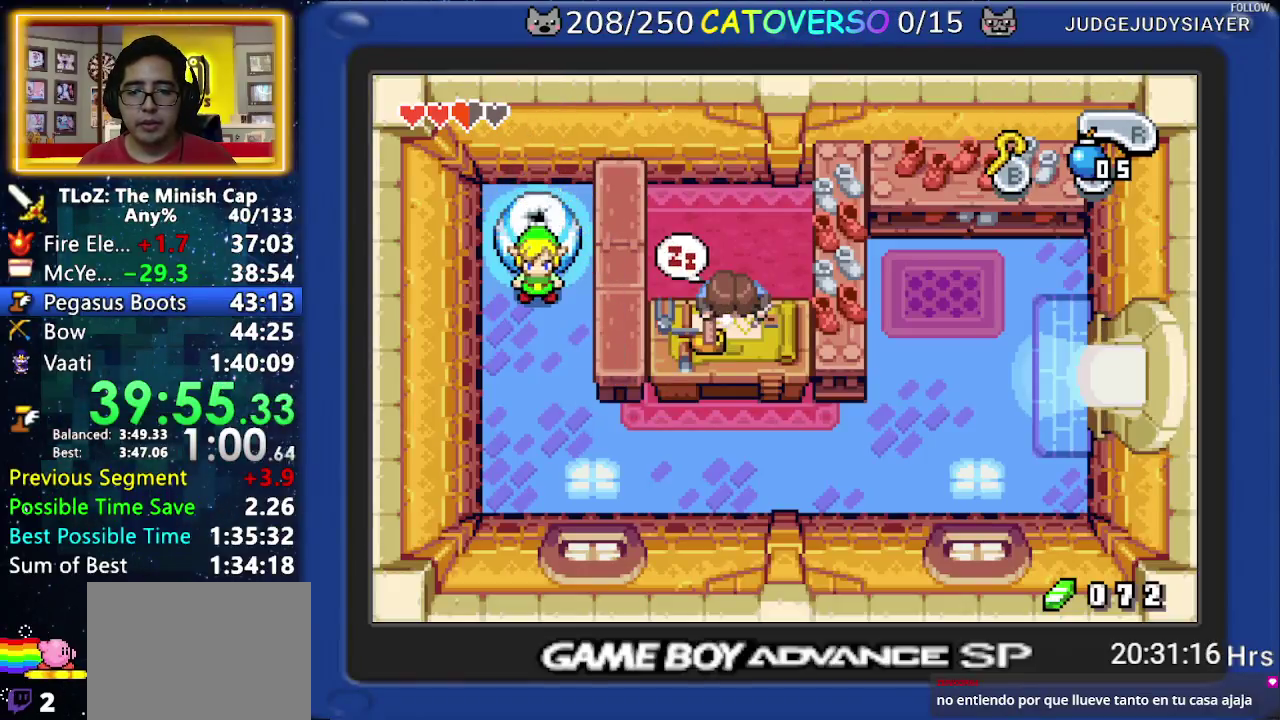
{"buttons": ["DPAD_DOWN"], "events": [[467, "DPAD_RIGHT", "up"]]}
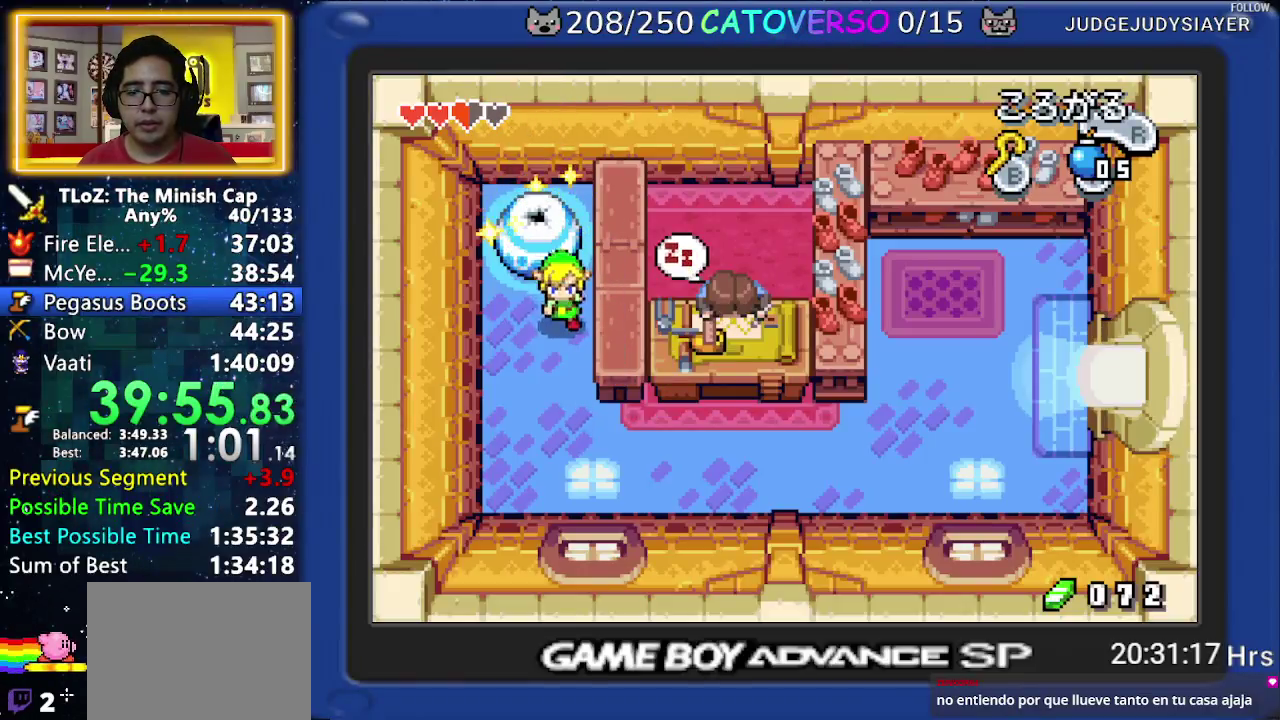
{"buttons": ["R1", "DPAD_RIGHT"], "events": [[67, "DPAD_RIGHT", "down"], [150, "DPAD_RIGHT", "up"], [317, "DPAD_RIGHT", "down"], [433, "DPAD_DOWN", "up"], [467, "R1", "down"]]}
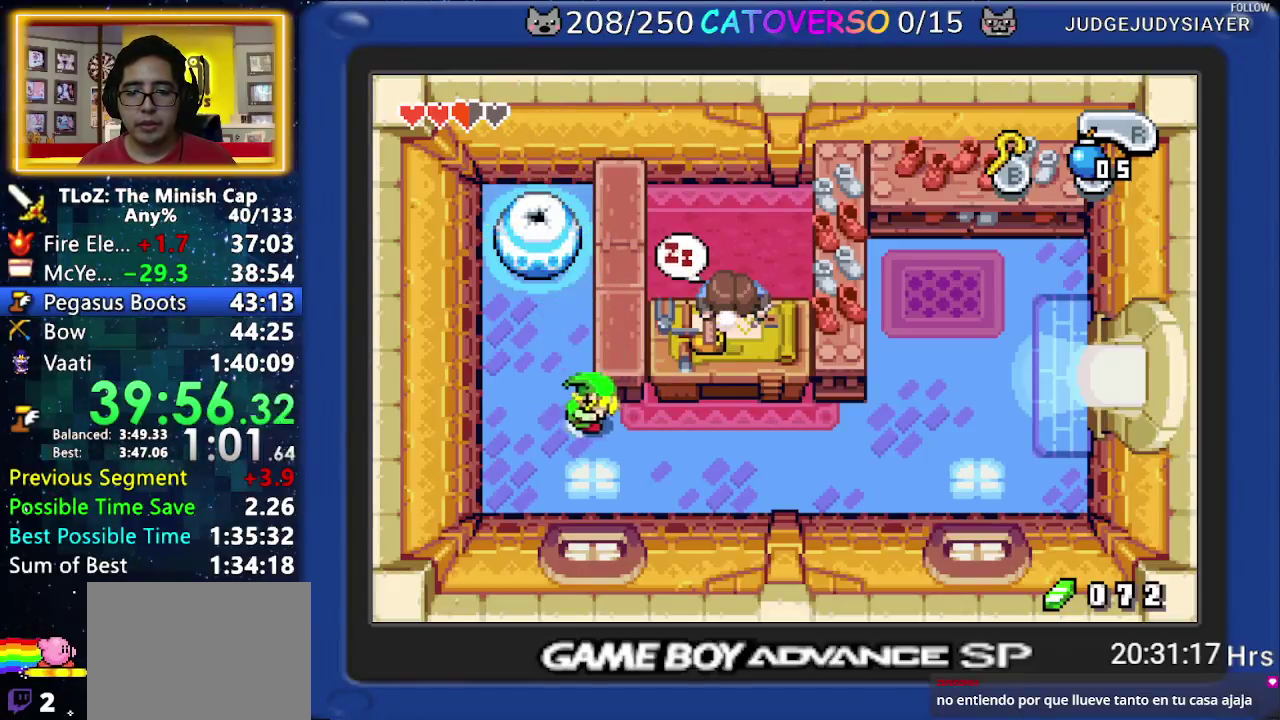
{"buttons": ["R1", "DPAD_RIGHT"], "events": [[50, "R1", "up"], [100, "R1", "down"], [250, "R1", "up"], [450, "R1", "down"]]}
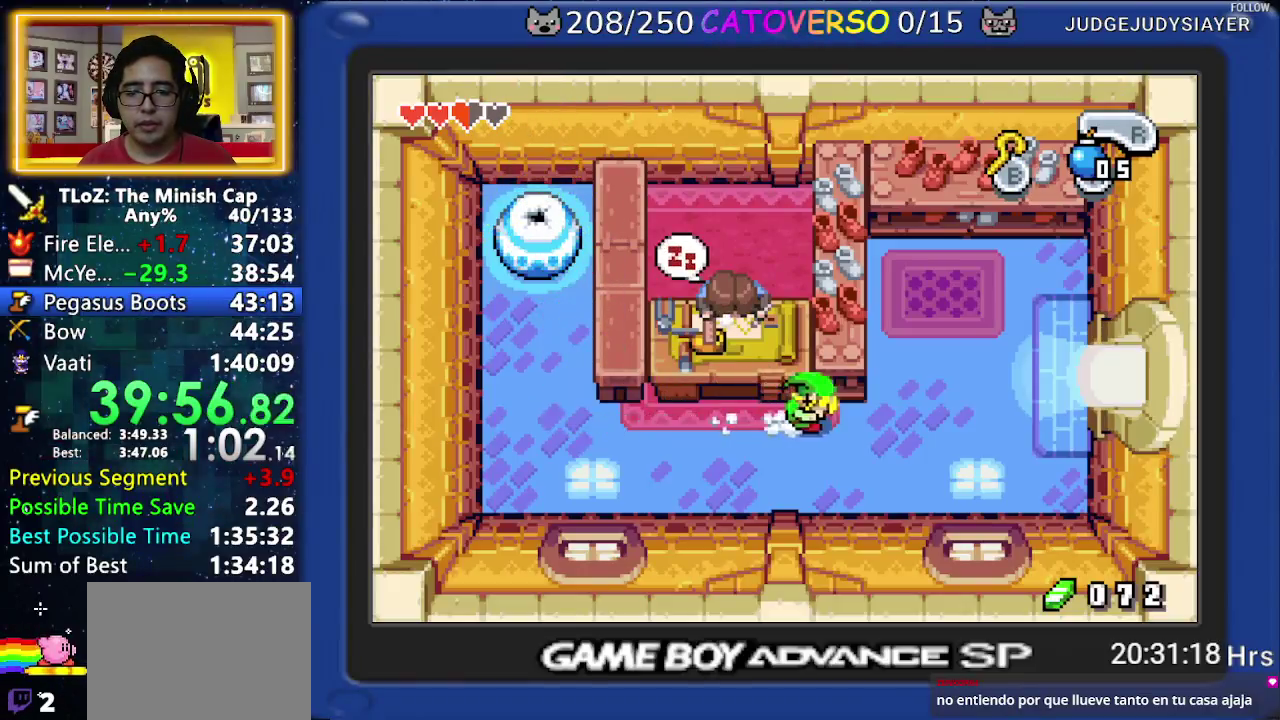
{"buttons": ["R1", "DPAD_UP", "DPAD_RIGHT"], "events": [[117, "R1", "up"], [250, "DPAD_UP", "down"], [500, "R1", "down"]]}
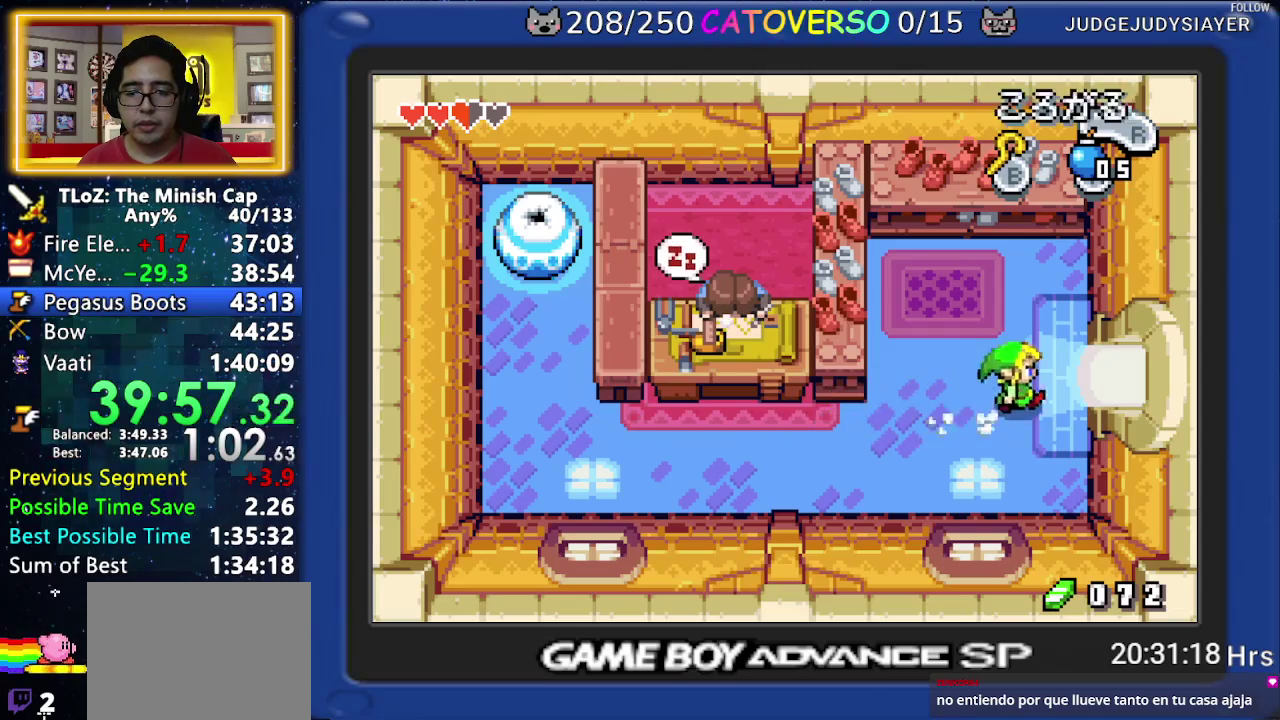
{"buttons": ["DPAD_RIGHT"], "events": [[83, "DPAD_UP", "up"], [150, "R1", "up"]]}
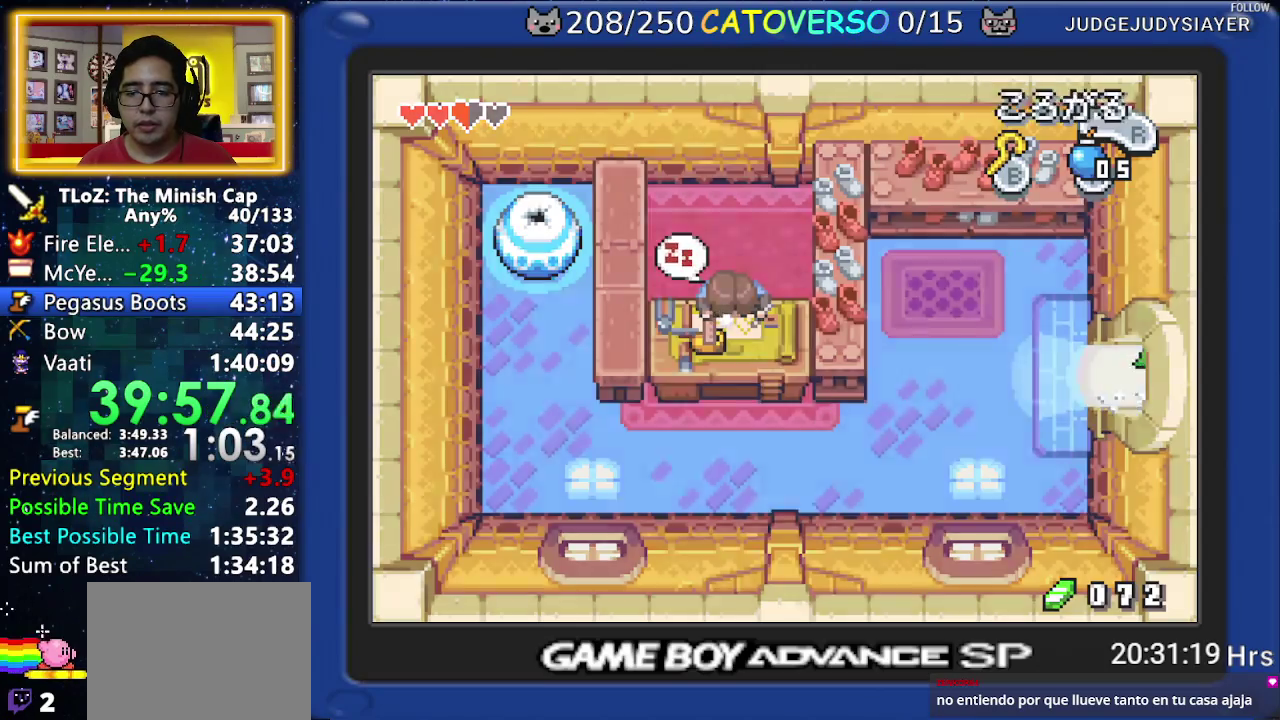
{"buttons": ["DPAD_RIGHT"], "events": []}
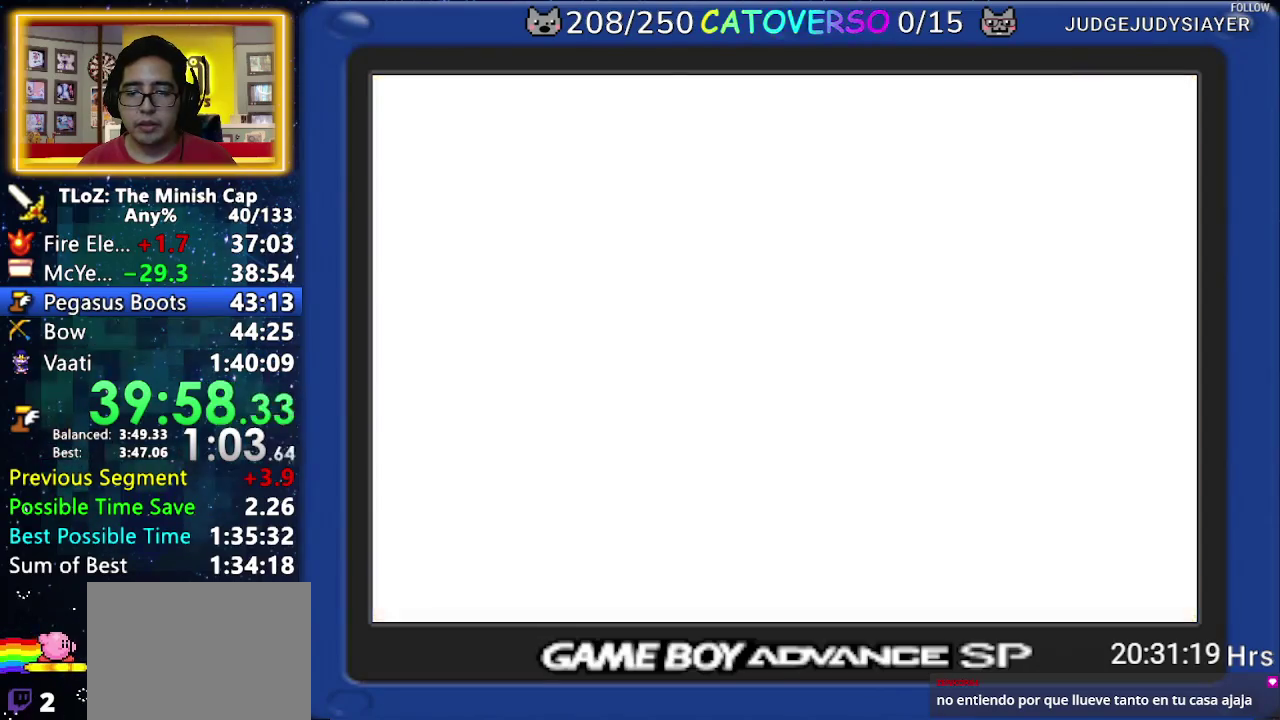
{"buttons": ["DPAD_RIGHT"], "events": []}
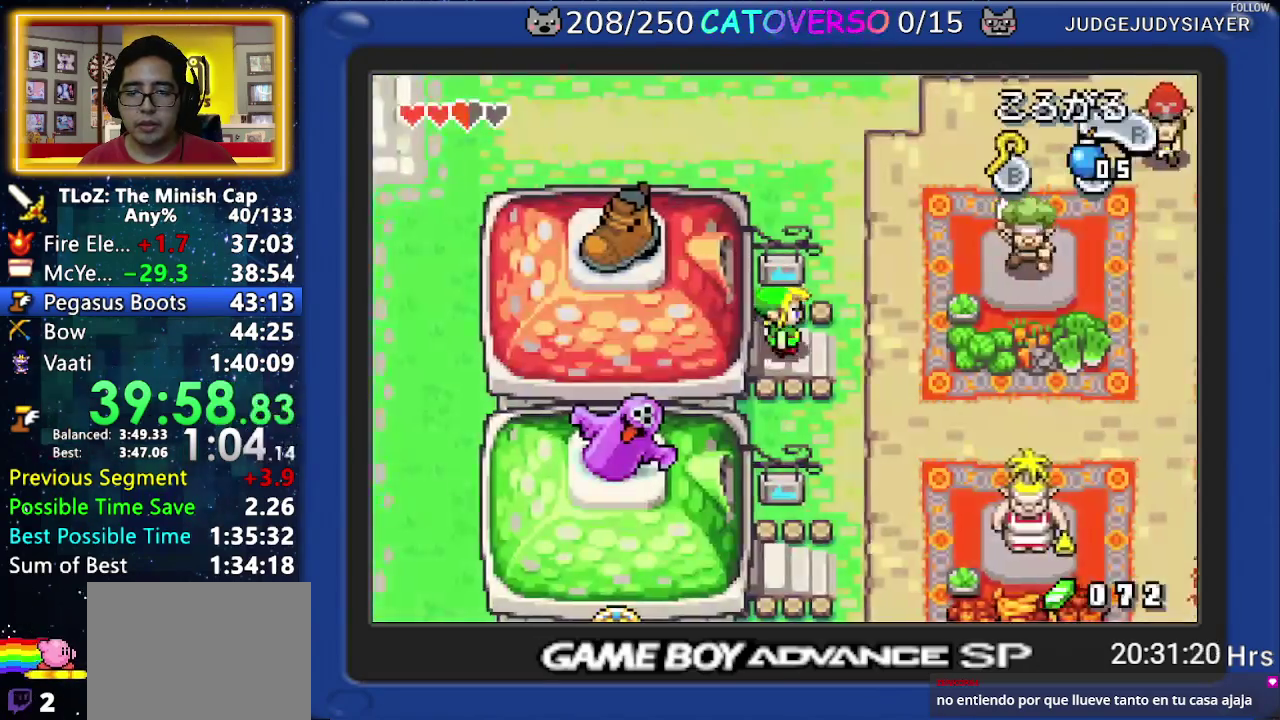
{"buttons": ["R1", "DPAD_UP"], "events": [[133, "DPAD_UP", "down"], [200, "DPAD_RIGHT", "up"], [217, "R1", "down"], [283, "R1", "up"], [367, "R1", "down"]]}
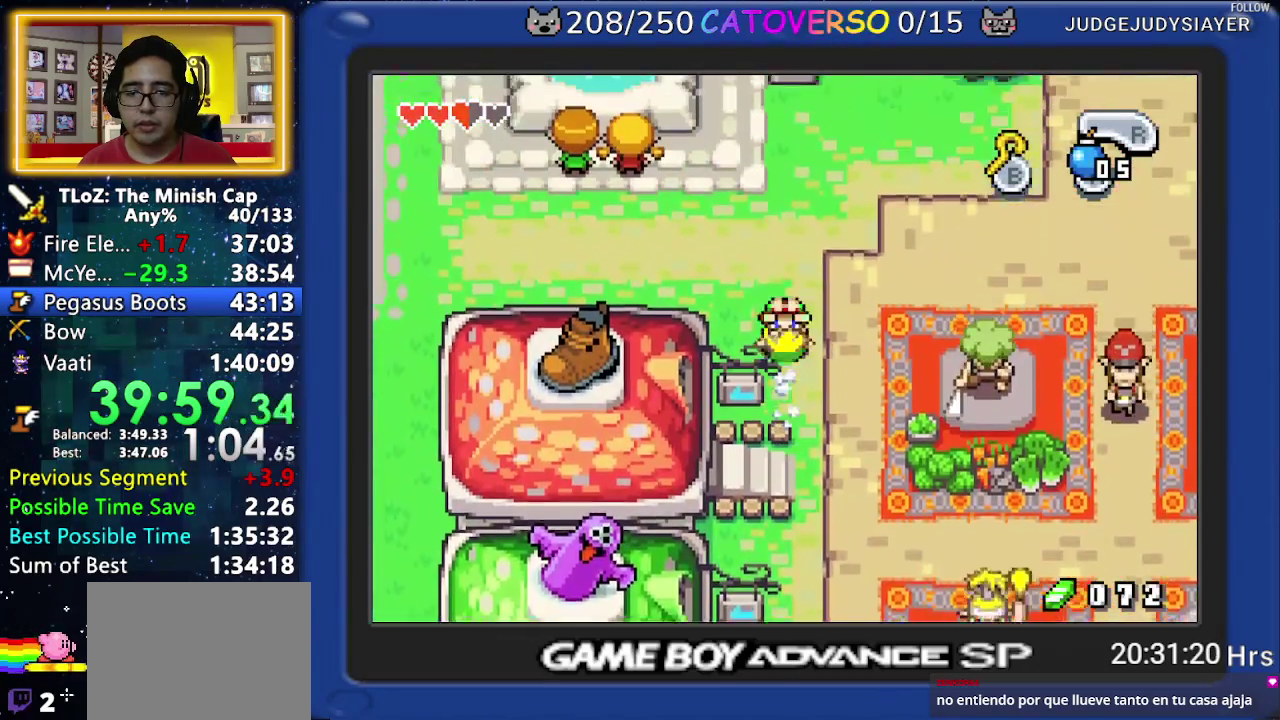
{"buttons": ["R1", "DPAD_RIGHT"], "events": [[17, "R1", "up"], [67, "DPAD_RIGHT", "down"], [167, "DPAD_UP", "up"], [233, "R1", "down"], [300, "R1", "up"], [350, "R1", "down"]]}
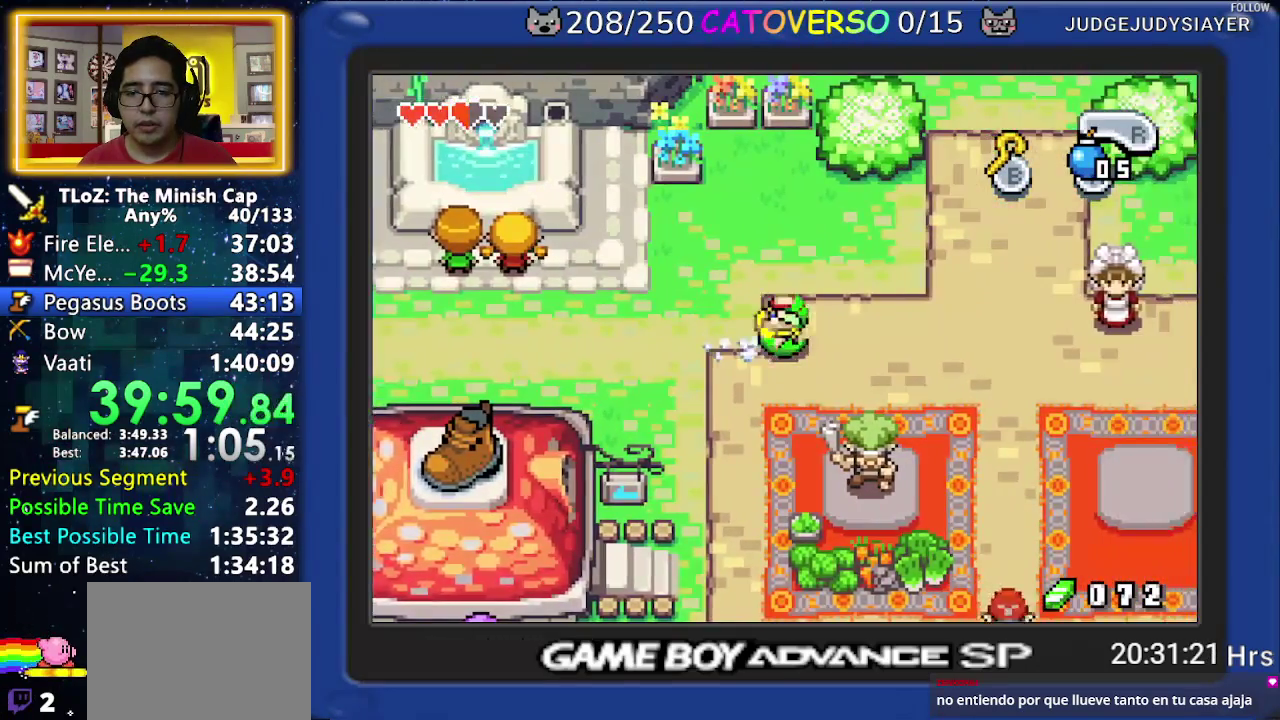
{"buttons": ["DPAD_UP", "DPAD_RIGHT"], "events": [[17, "R1", "up"], [50, "DPAD_UP", "down"], [133, "DPAD_RIGHT", "up"], [250, "DPAD_RIGHT", "down"]]}
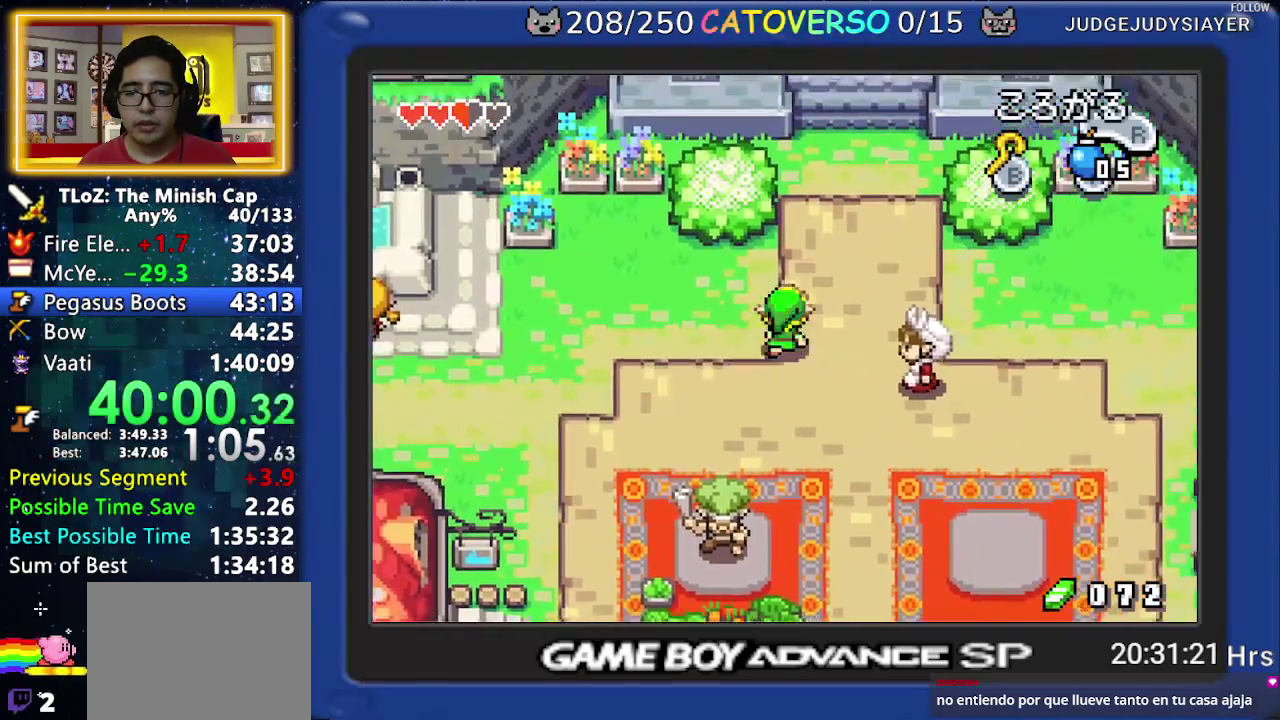
{"buttons": ["R1", "DPAD_UP"], "events": [[283, "DPAD_RIGHT", "up"], [283, "R1", "down"]]}
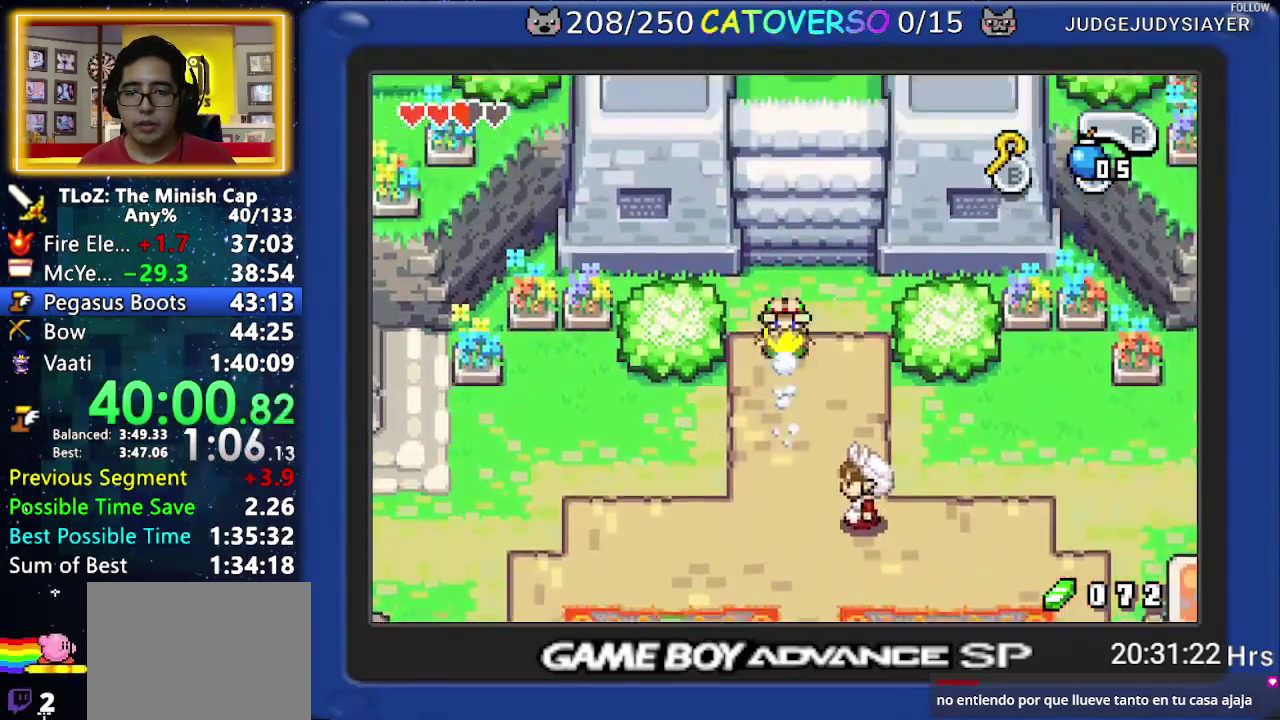
{"buttons": ["R1", "DPAD_UP"], "events": [[50, "R1", "up"], [267, "R1", "down"], [400, "R1", "up"], [450, "R1", "down"]]}
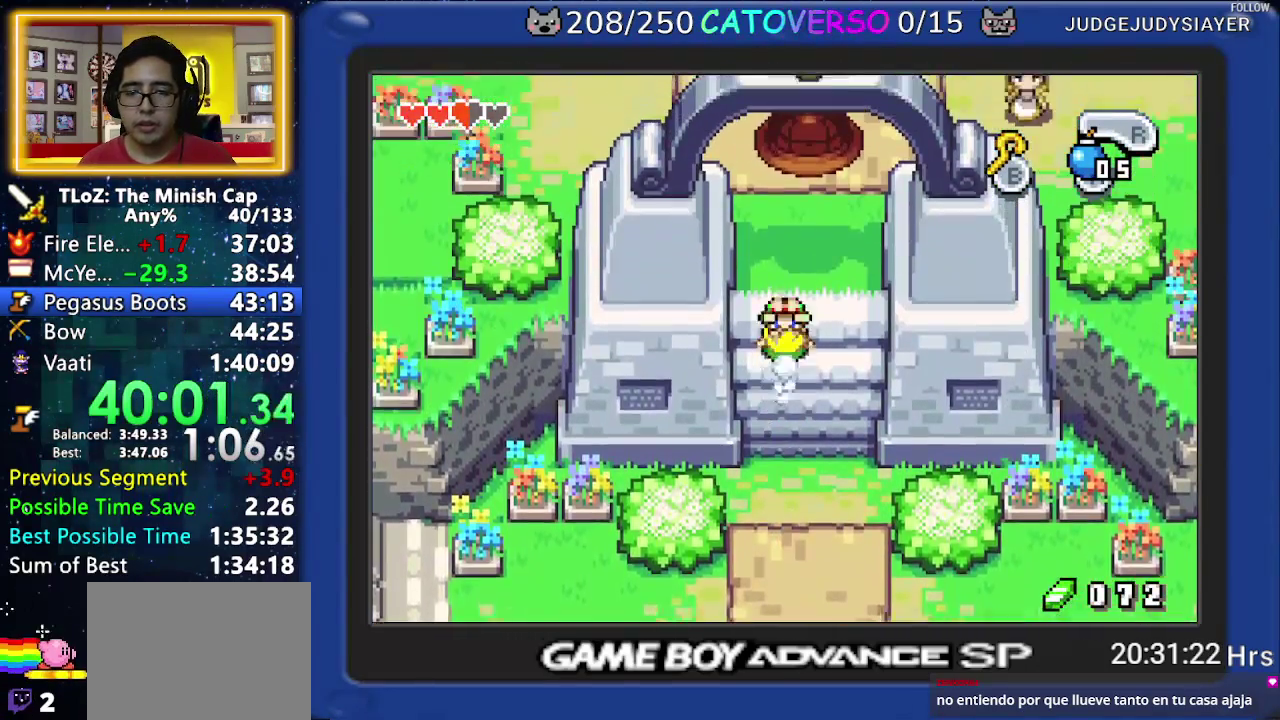
{"buttons": ["R1", "DPAD_UP"], "events": [[83, "R1", "up"], [250, "R1", "down"], [350, "R1", "up"], [417, "R1", "down"]]}
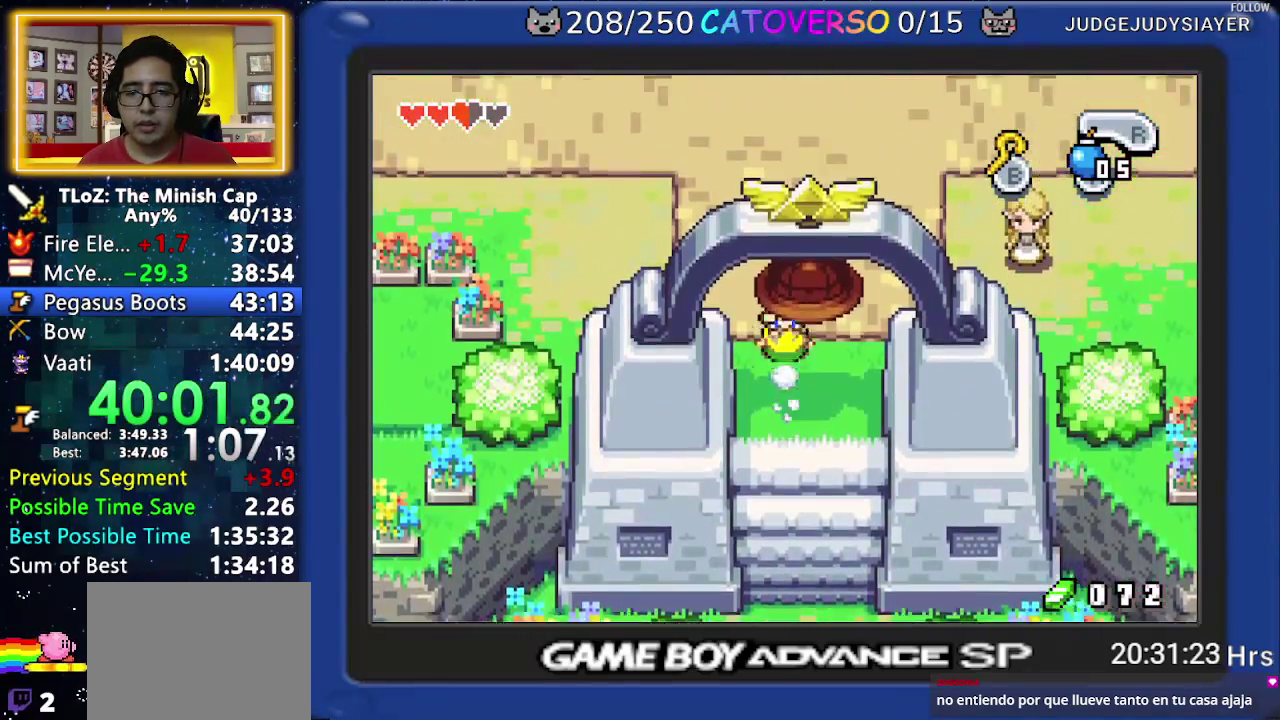
{"buttons": ["DPAD_RIGHT"], "events": [[50, "R1", "up"], [250, "R1", "down"], [350, "DPAD_RIGHT", "down"], [367, "R1", "up"], [433, "DPAD_UP", "up"]]}
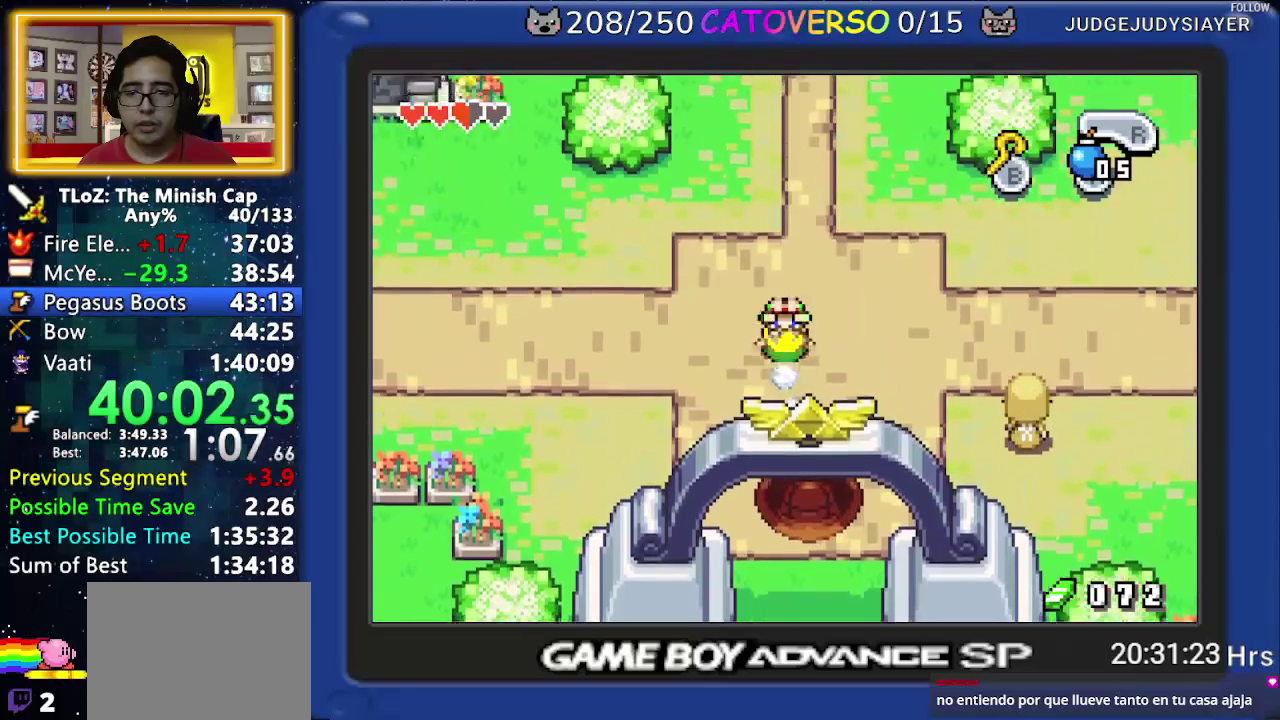
{"buttons": ["R1", "DPAD_RIGHT"], "events": [[217, "R1", "down"], [333, "R1", "up"], [383, "R1", "down"]]}
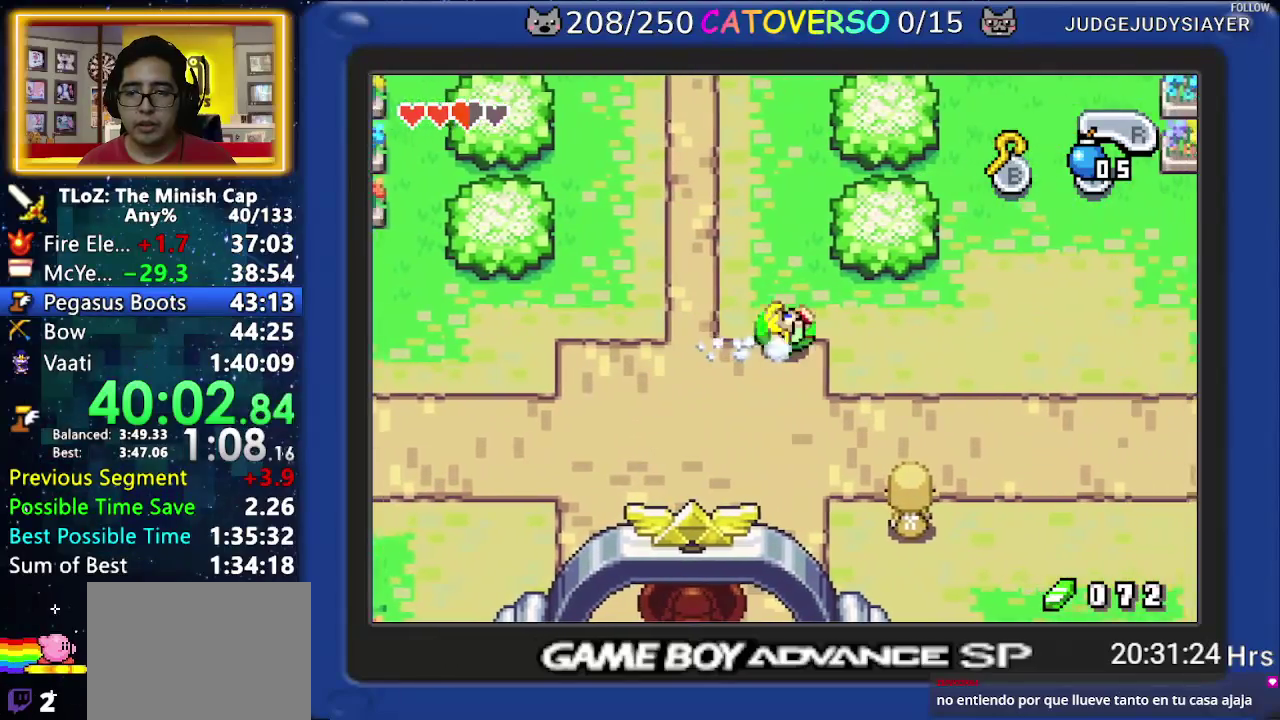
{"buttons": ["DPAD_UP"], "events": [[17, "R1", "up"], [233, "R1", "down"], [367, "R1", "up"], [400, "DPAD_UP", "down"], [467, "DPAD_RIGHT", "up"]]}
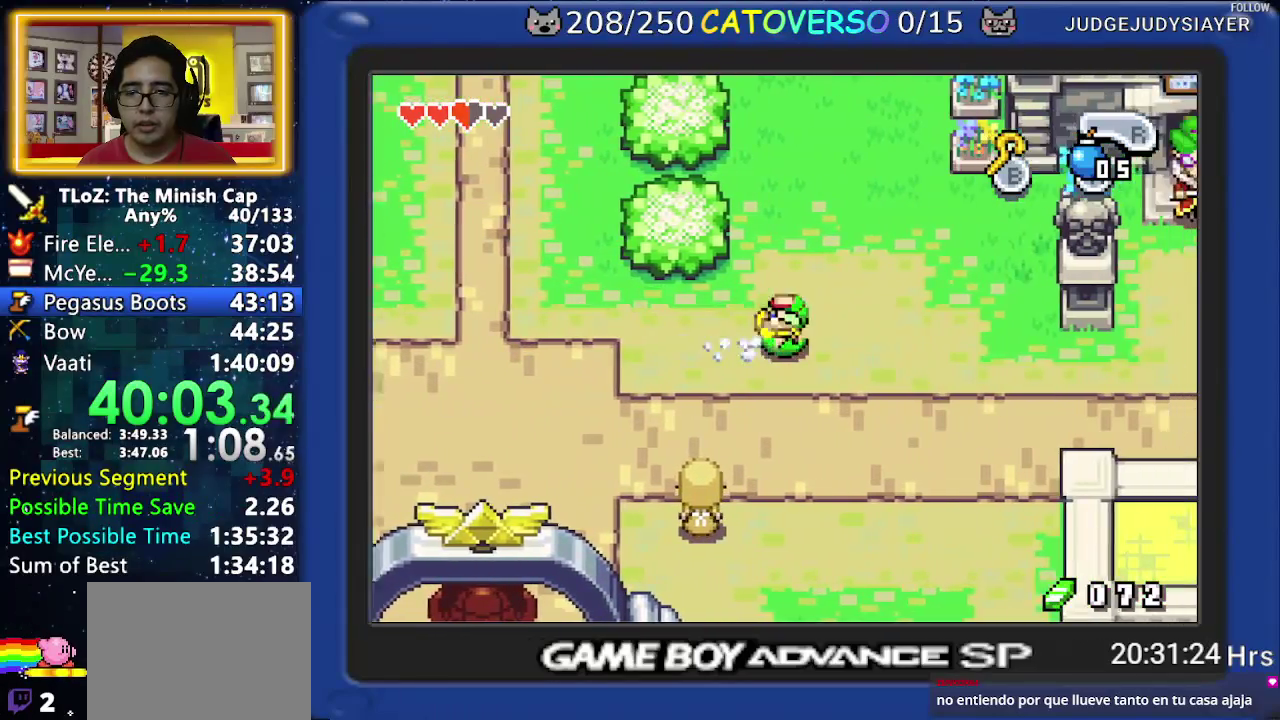
{"buttons": ["R1", "DPAD_UP"], "events": [[267, "R1", "down"], [350, "R1", "up"], [417, "R1", "down"]]}
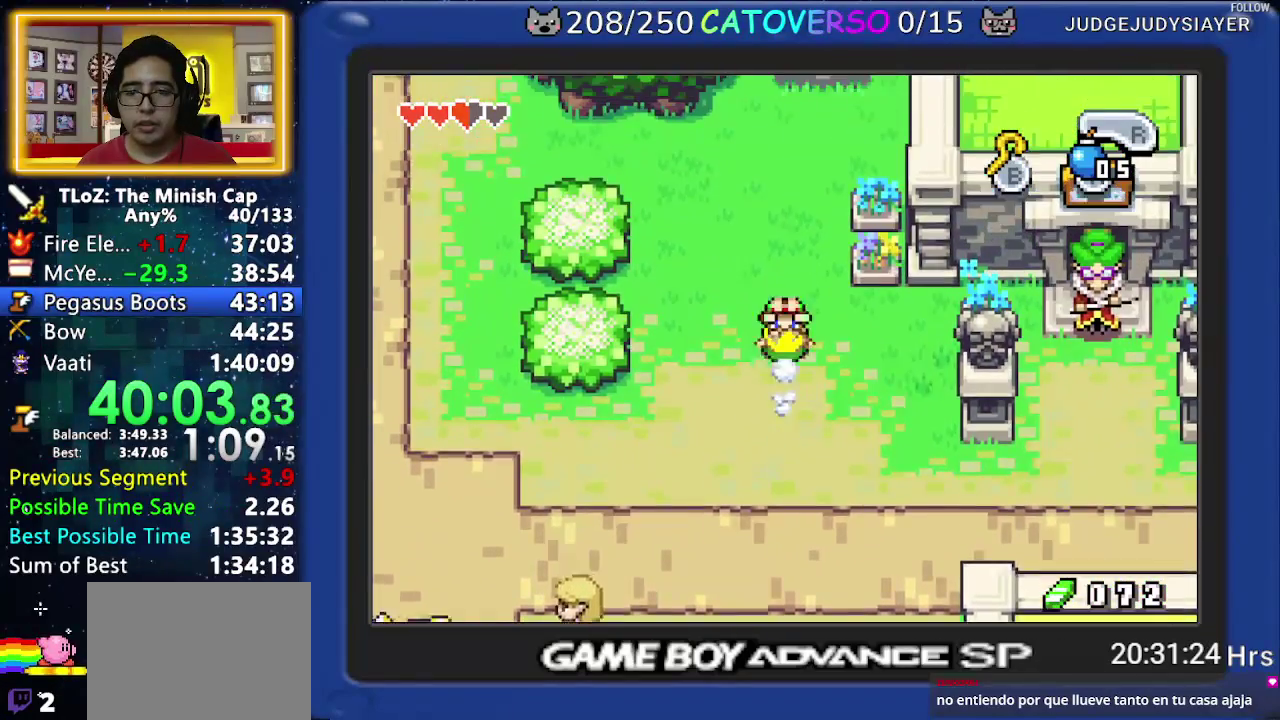
{"buttons": ["DPAD_UP"], "events": [[33, "R1", "up"], [67, "DPAD_RIGHT", "down"], [367, "DPAD_RIGHT", "up"]]}
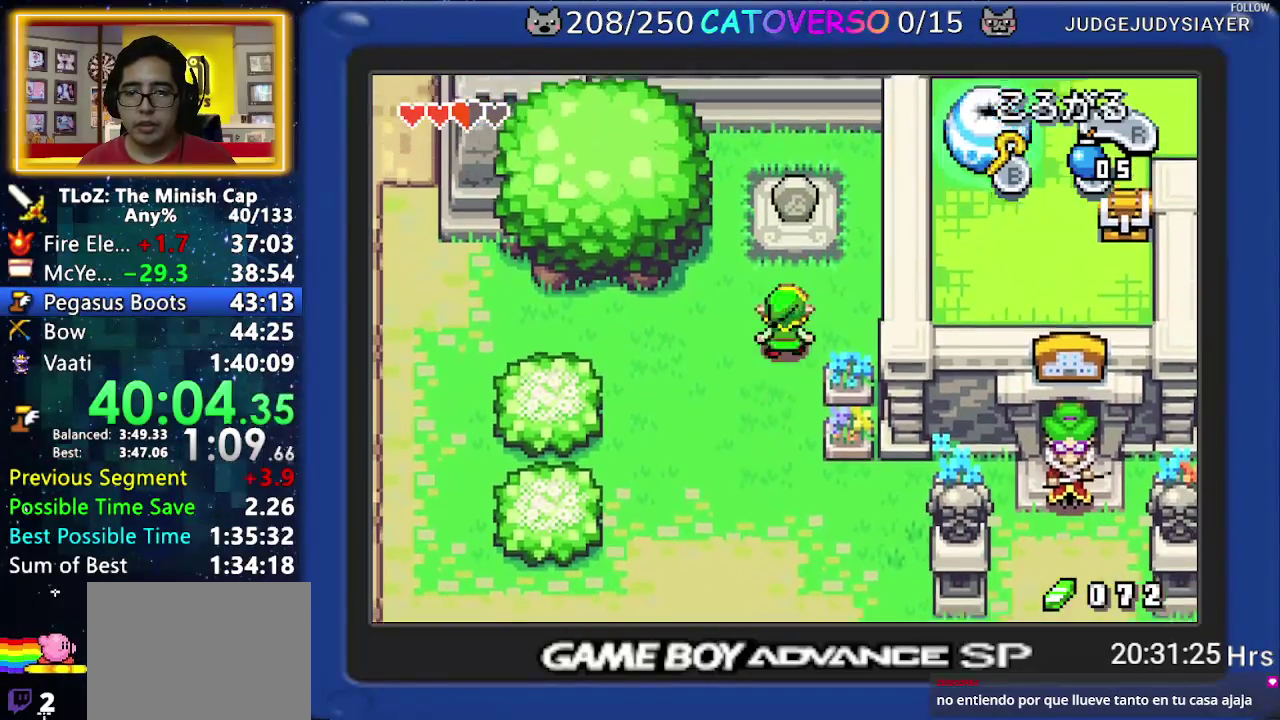
{"buttons": ["B", "DPAD_DOWN", "DPAD_RIGHT"]}
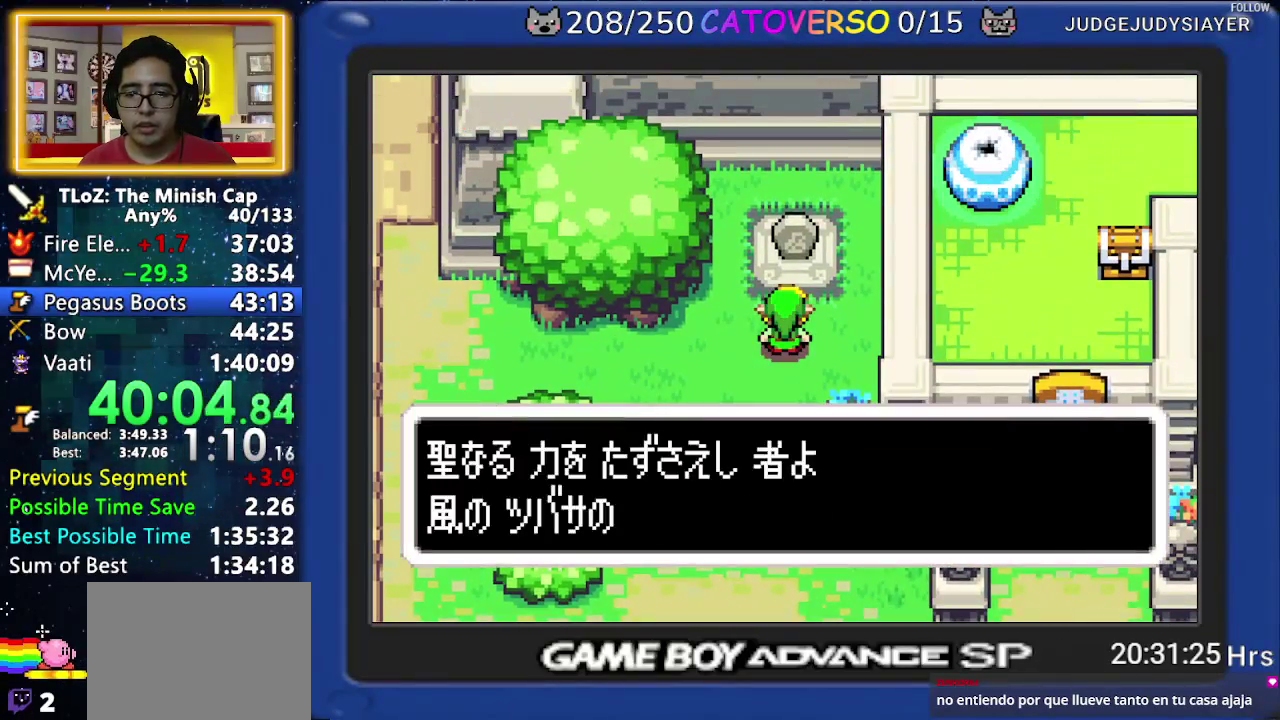
{"buttons": ["B", "DPAD_DOWN", "DPAD_LEFT"], "events": [[50, "DPAD_DOWN", "up"], [67, "DPAD_RIGHT", "up"], [100, "DPAD_DOWN", "down"], [167, "DPAD_RIGHT", "down"], [217, "DPAD_DOWN", "up"], [250, "DPAD_RIGHT", "up"], [267, "DPAD_DOWN", "down"], [317, "DPAD_LEFT", "down"], [367, "DPAD_LEFT", "up"], [483, "DPAD_LEFT", "down"]]}
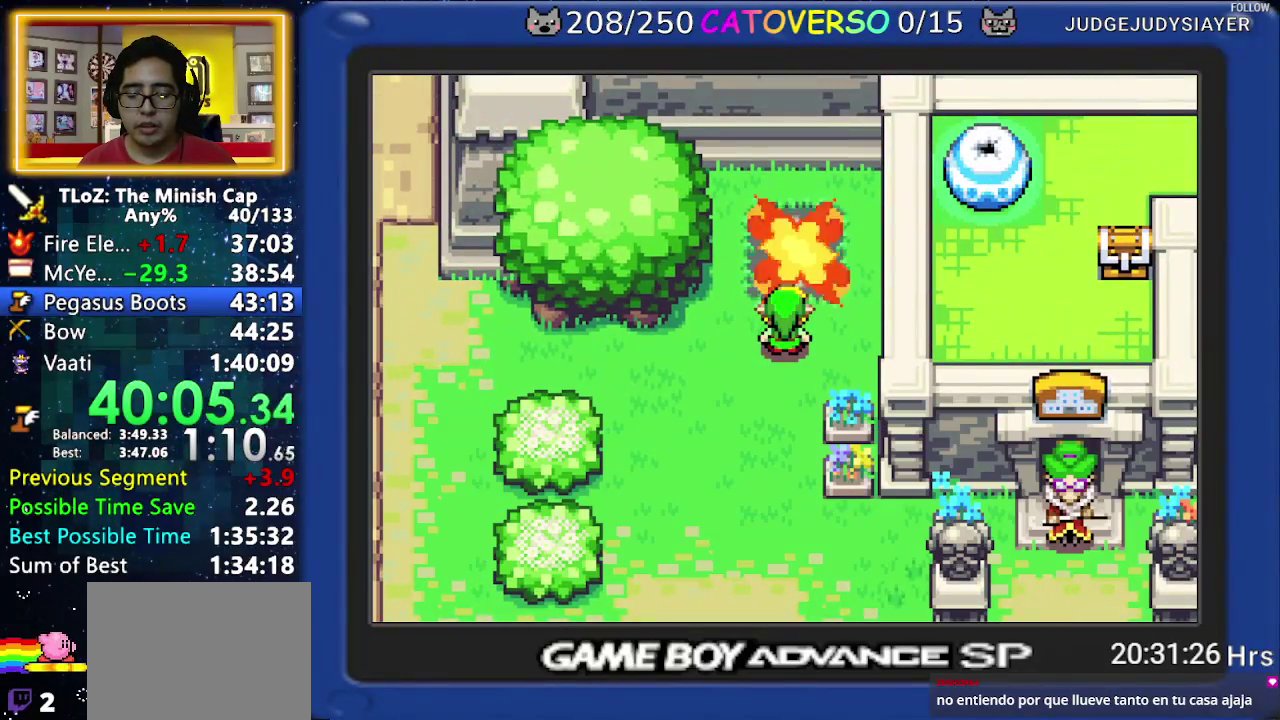
{"buttons": ["B", "DPAD_DOWN", "DPAD_LEFT"], "events": [[67, "DPAD_LEFT", "up"], [167, "DPAD_DOWN", "up"], [283, "DPAD_RIGHT", "down"], [300, "DPAD_DOWN", "down"], [317, "DPAD_LEFT", "down"], [317, "DPAD_RIGHT", "up"], [367, "DPAD_LEFT", "up"], [367, "DPAD_RIGHT", "down"], [400, "DPAD_DOWN", "up"], [433, "DPAD_RIGHT", "up"], [467, "DPAD_DOWN", "down"], [467, "DPAD_RIGHT", "down"], [500, "DPAD_LEFT", "down"], [500, "DPAD_RIGHT", "up"]]}
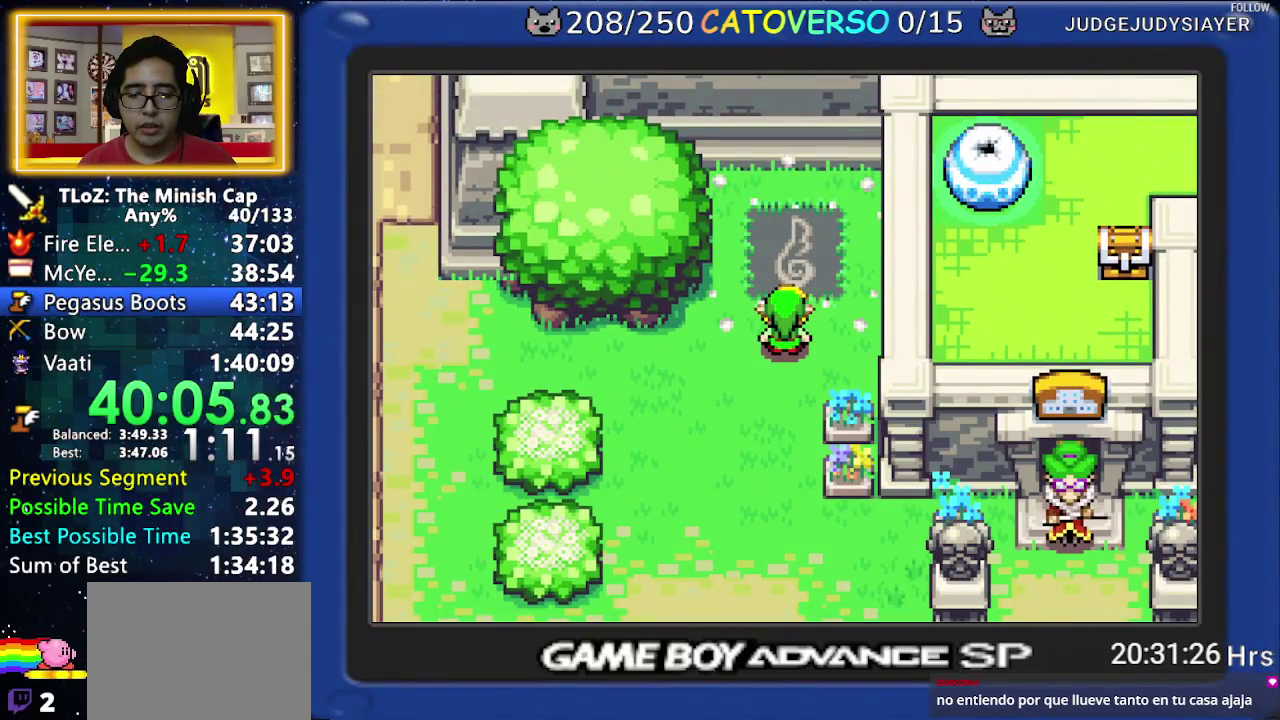
{"buttons": ["B", "DPAD_RIGHT"], "events": [[33, "DPAD_LEFT", "up"], [33, "DPAD_RIGHT", "down"], [83, "DPAD_DOWN", "up"], [133, "DPAD_DOWN", "down"], [133, "DPAD_RIGHT", "up"], [167, "DPAD_RIGHT", "down"], [183, "DPAD_LEFT", "down"], [183, "DPAD_RIGHT", "up"], [250, "DPAD_LEFT", "up"], [300, "DPAD_DOWN", "up"], [317, "DPAD_DOWN", "down"], [333, "DPAD_RIGHT", "down"], [350, "DPAD_LEFT", "down"], [350, "DPAD_RIGHT", "up"], [400, "DPAD_LEFT", "up"], [400, "DPAD_RIGHT", "down"], [450, "DPAD_RIGHT", "up"], [483, "DPAD_DOWN", "up"], [500, "DPAD_RIGHT", "down"]]}
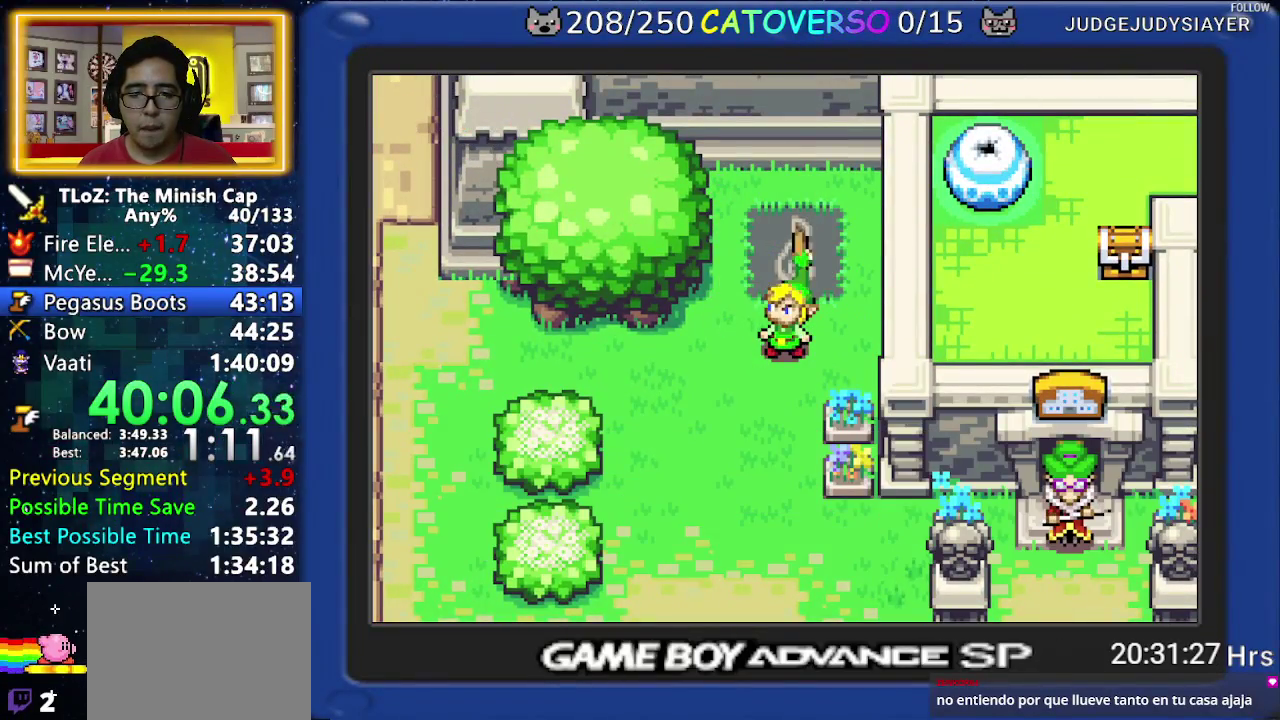
{"buttons": ["B", "DPAD_RIGHT"], "events": [[17, "DPAD_DOWN", "down"], [33, "DPAD_LEFT", "down"], [33, "DPAD_RIGHT", "up"], [67, "DPAD_LEFT", "up"], [67, "DPAD_RIGHT", "down"], [117, "DPAD_DOWN", "up"], [150, "DPAD_RIGHT", "up"], [167, "DPAD_RIGHT", "down"], [200, "DPAD_DOWN", "down"], [217, "DPAD_LEFT", "down"], [217, "DPAD_RIGHT", "up"], [267, "DPAD_LEFT", "up"], [267, "DPAD_RIGHT", "down"], [300, "DPAD_DOWN", "up"], [333, "DPAD_RIGHT", "up"], [350, "DPAD_RIGHT", "down"], [367, "DPAD_DOWN", "down"], [383, "DPAD_LEFT", "down"], [383, "DPAD_RIGHT", "up"], [450, "DPAD_LEFT", "up"], [450, "DPAD_RIGHT", "down"], [467, "DPAD_DOWN", "up"]]}
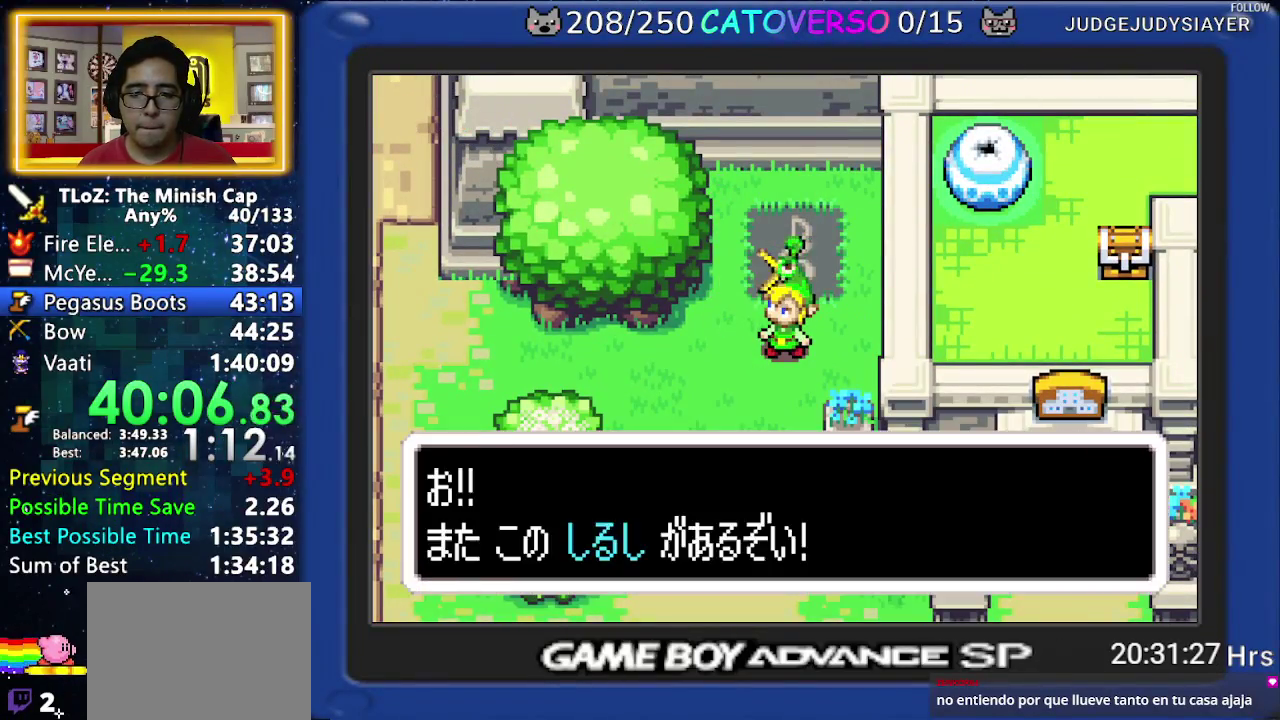
{"buttons": ["B", "DPAD_DOWN", "DPAD_RIGHT"], "events": [[133, "DPAD_LEFT", "down"], [133, "DPAD_RIGHT", "up"], [150, "DPAD_DOWN", "down"], [200, "DPAD_DOWN", "up"], [233, "DPAD_LEFT", "up"], [283, "DPAD_RIGHT", "down"], [300, "DPAD_DOWN", "down"], [350, "DPAD_DOWN", "up"], [417, "DPAD_DOWN", "down"]]}
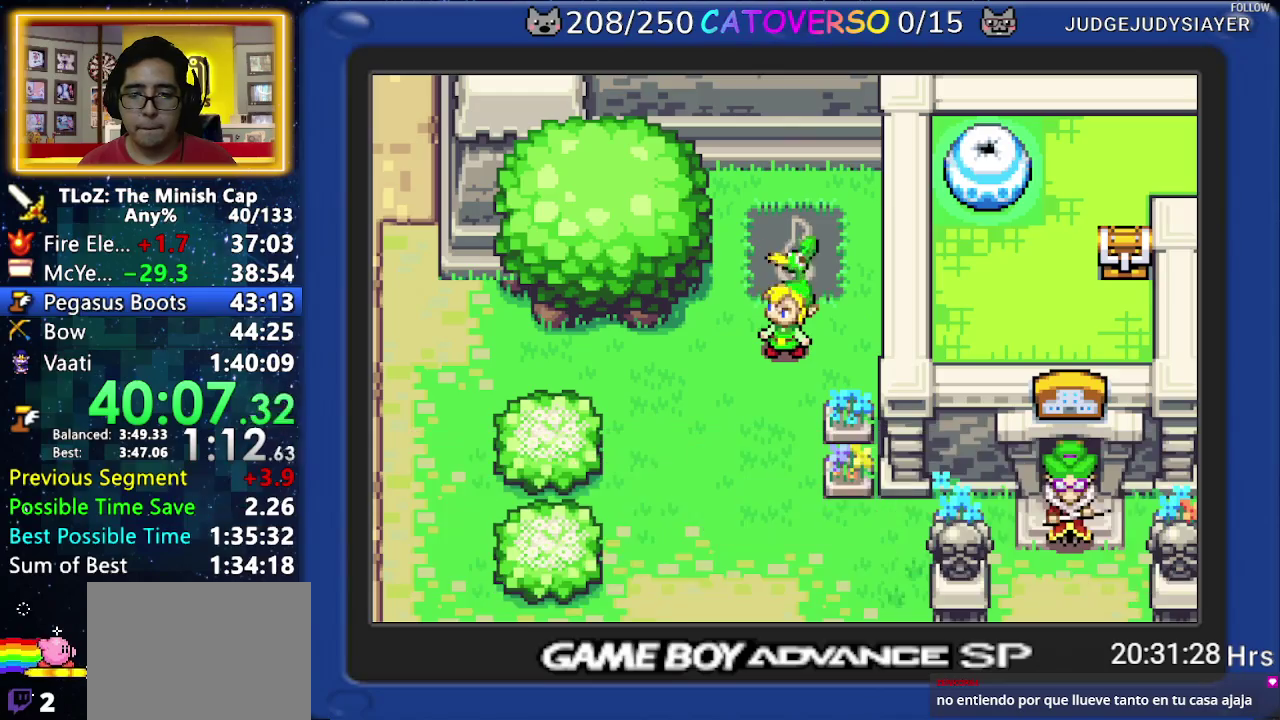
{"buttons": ["R1", "DPAD_DOWN"], "events": [[17, "DPAD_RIGHT", "up"], [167, "B", "up"], [183, "R1", "down"], [250, "R1", "up"], [300, "R1", "down"]]}
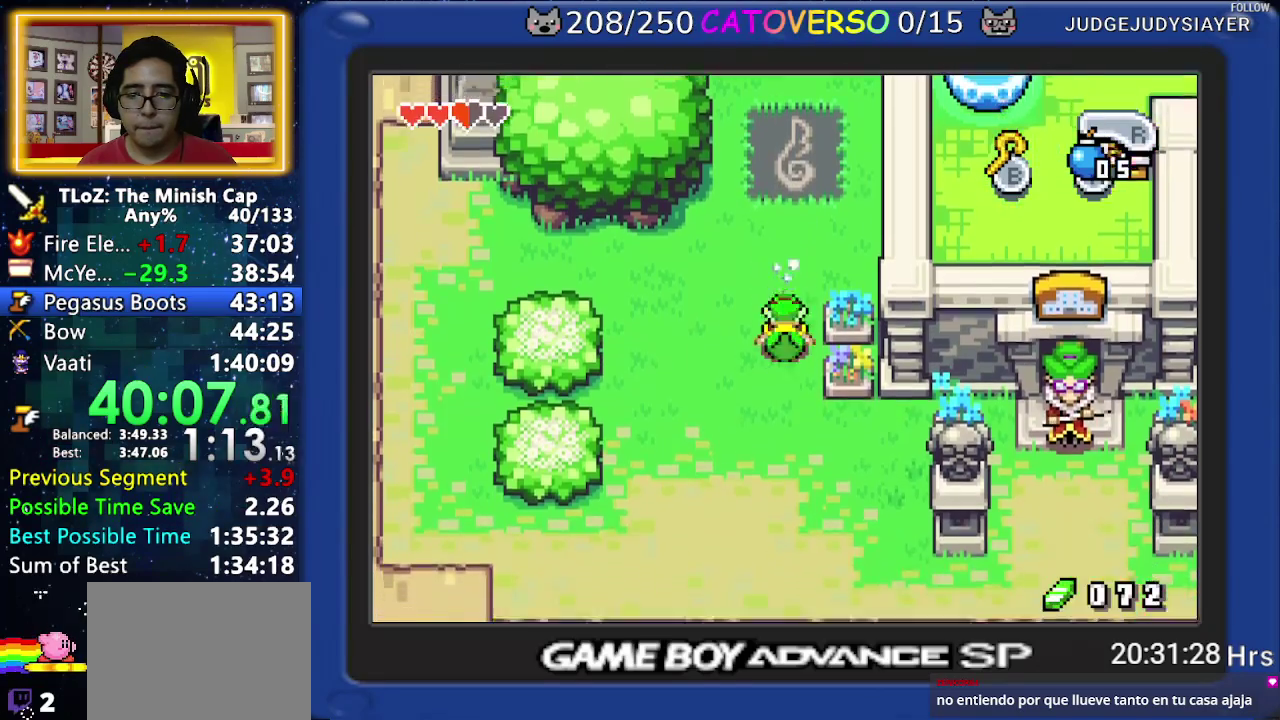
{"buttons": ["DPAD_DOWN", "DPAD_RIGHT"], "events": [[50, "R1", "up"], [283, "R1", "down"], [417, "R1", "up"], [483, "DPAD_RIGHT", "down"]]}
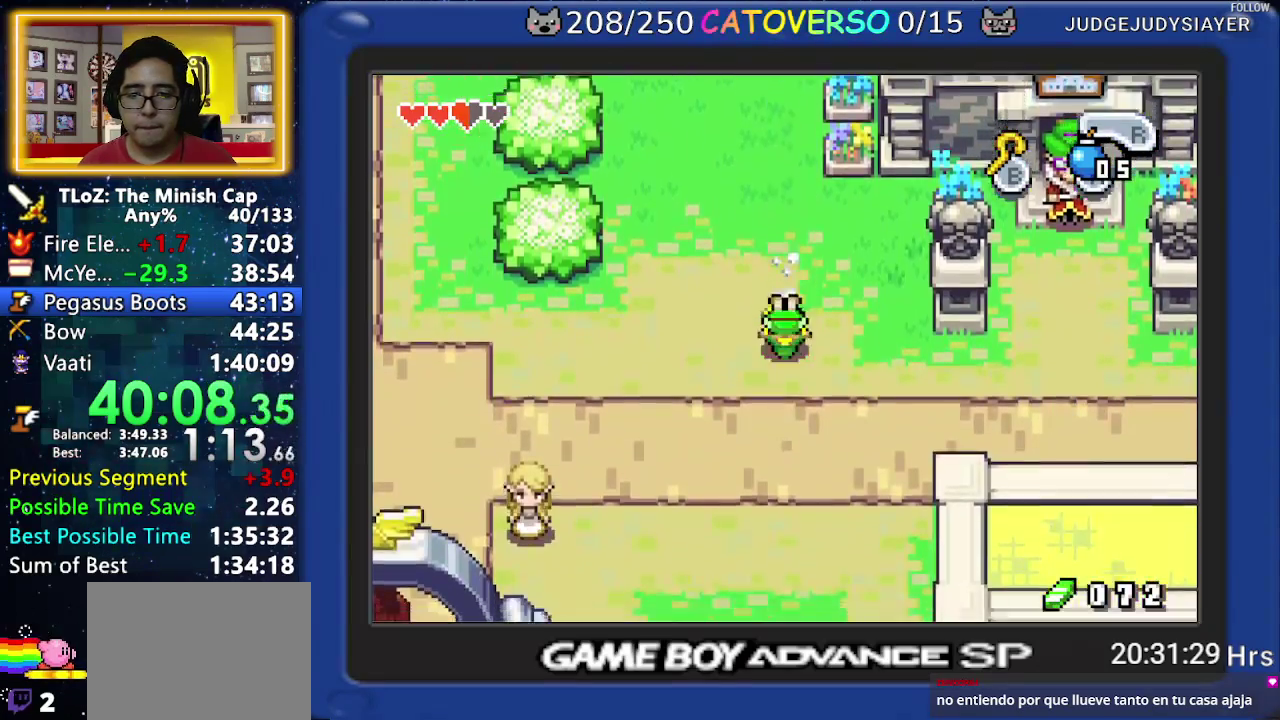
{"buttons": ["R1", "DPAD_RIGHT"], "events": [[50, "DPAD_DOWN", "up"], [267, "R1", "down"], [350, "R1", "up"], [417, "R1", "down"]]}